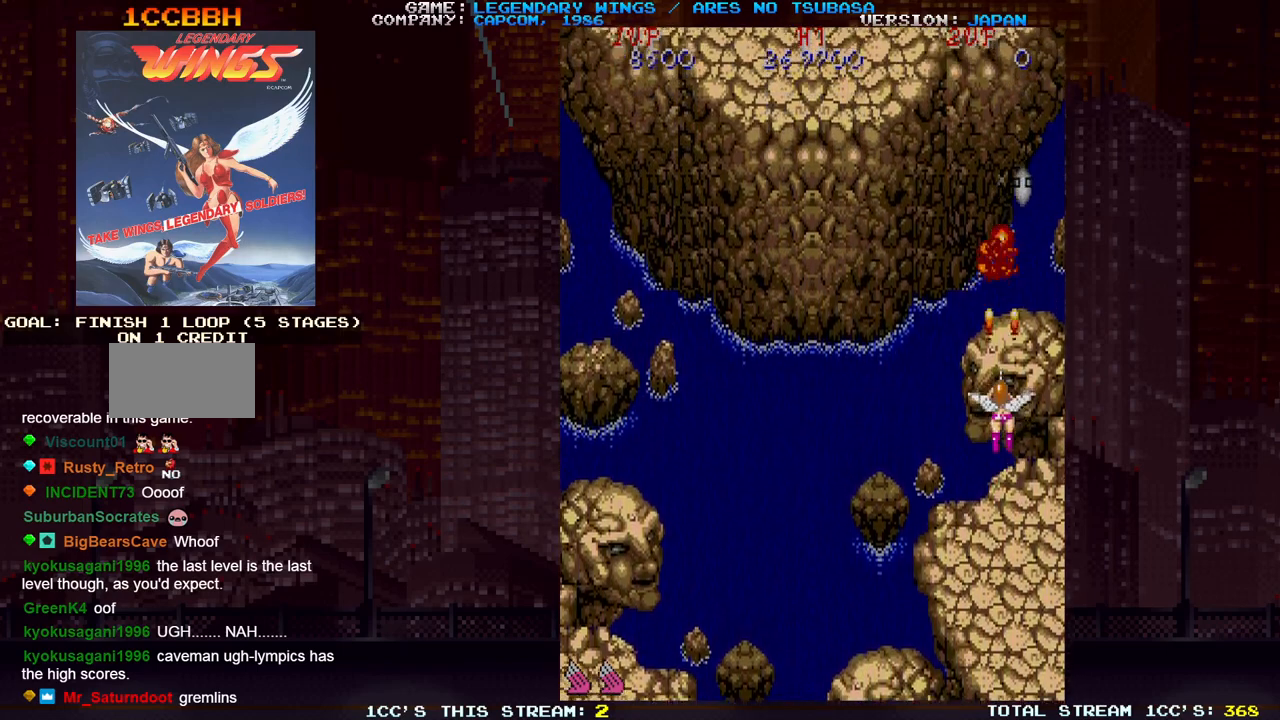
Gameplay with a controller (arcade stick); each line is a JSON object with the inputs held at the frame after it (dt_ms = milliseconds from this image to that frame). "events" lists button and stick changes between this image and that frame as [ms after this image, input, new state], when the widget could be followed in between. Not read: DPAD_DOWN DPAD_LEFT DPAD_RIGHT DPAD_UP L3 R3.
{"dt_ms": 500, "buttons": [], "left_stick": "left", "events": [[17, "SQUARE", "up"], [50, "SQUARE", "down"], [100, "SQUARE", "up"], [150, "SQUARE", "down"], [200, "SQUARE", "up"], [233, "SQUARE", "down"], [233, "left_stick", "left"], [283, "SQUARE", "up"]]}
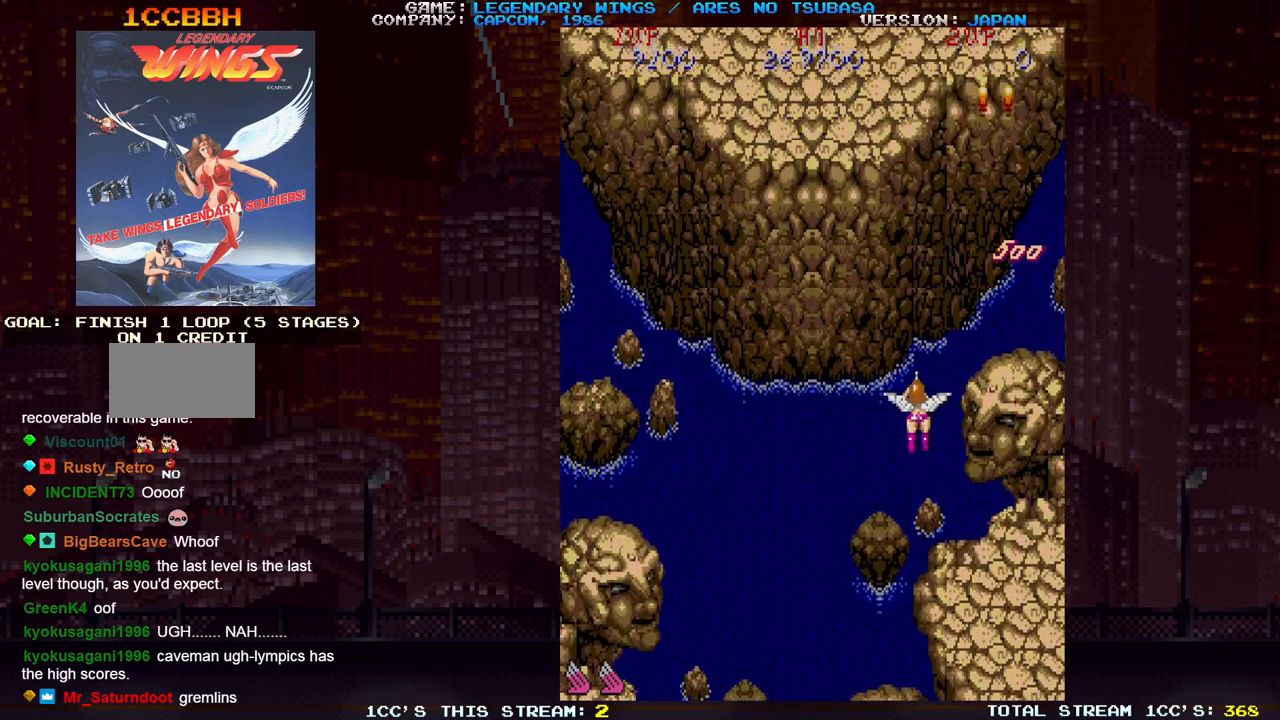
{"dt_ms": 500, "buttons": [], "left_stick": "center", "events": [[400, "left_stick", "center"]]}
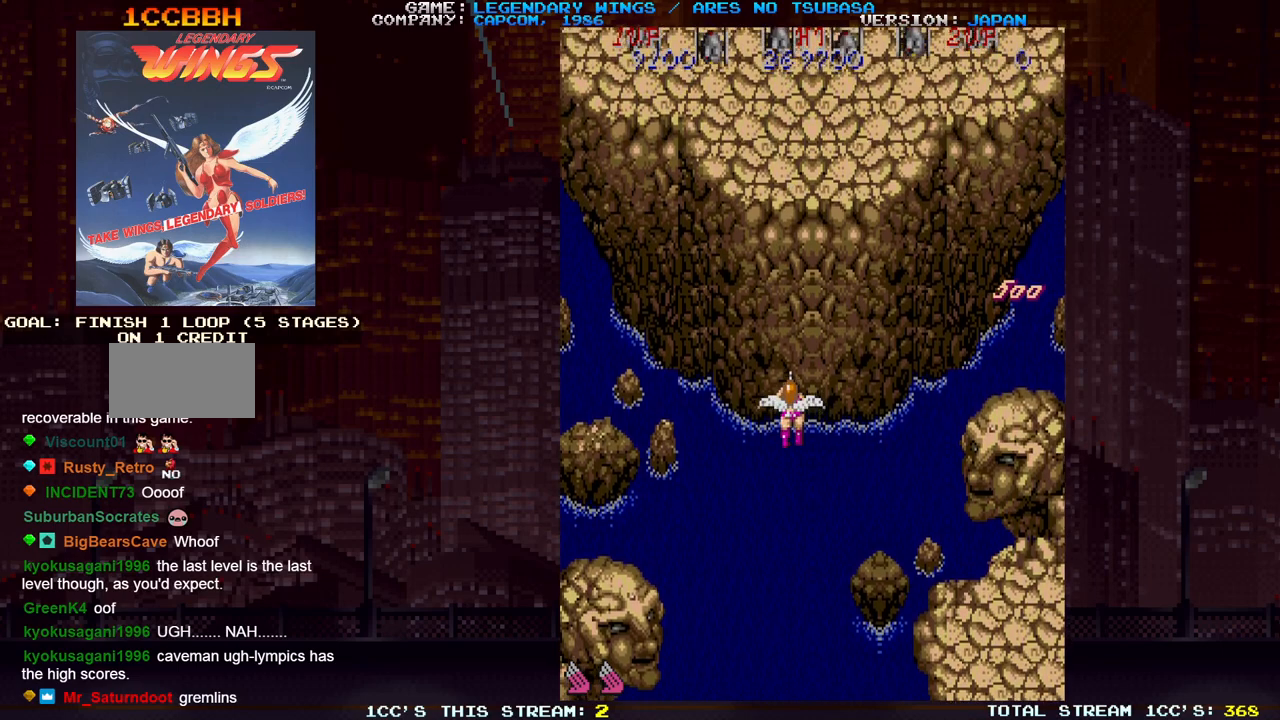
{"dt_ms": 500, "buttons": [], "left_stick": "down-left", "events": [[283, "left_stick", "left"], [350, "left_stick", "down-left"], [367, "SQUARE", "down"], [450, "SQUARE", "up"]]}
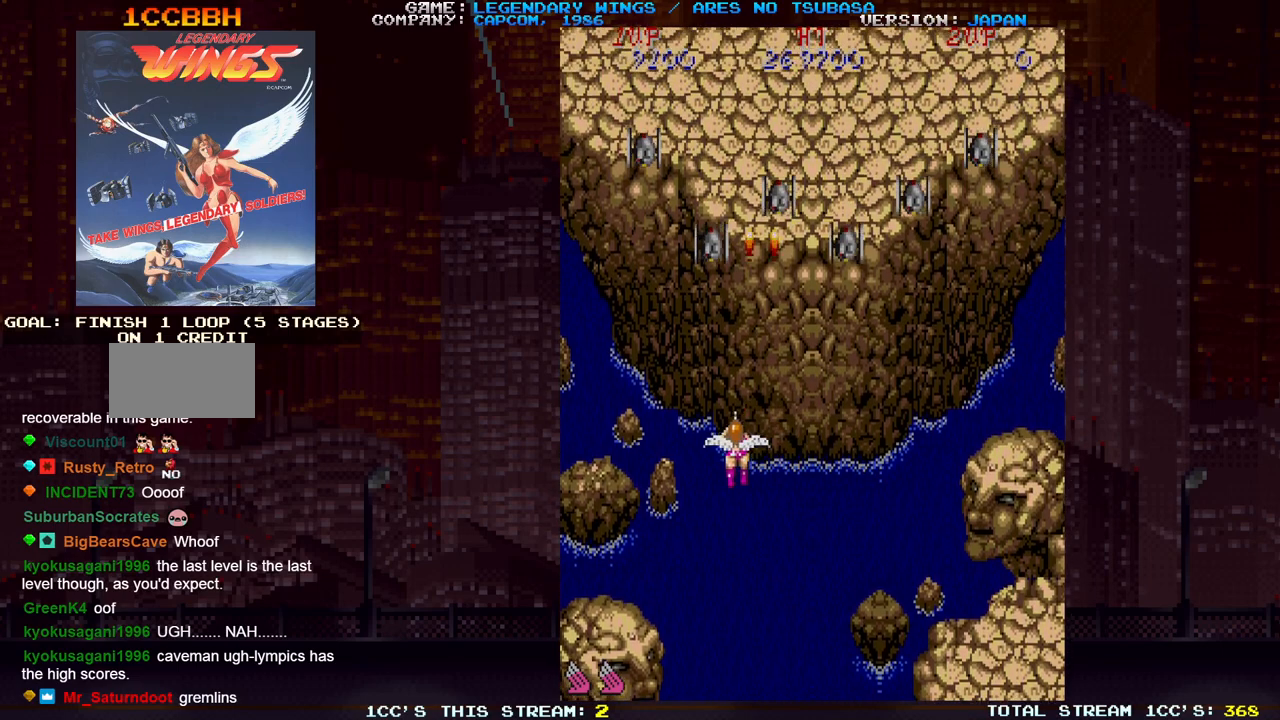
{"dt_ms": 500, "buttons": ["SQUARE"], "left_stick": "up-left", "events": [[17, "SQUARE", "down"], [117, "SQUARE", "up"], [200, "SQUARE", "down"], [250, "SQUARE", "up"], [283, "SQUARE", "down"], [350, "SQUARE", "up"], [417, "SQUARE", "down"], [467, "SQUARE", "up"], [467, "left_stick", "up-left"], [500, "SQUARE", "down"]]}
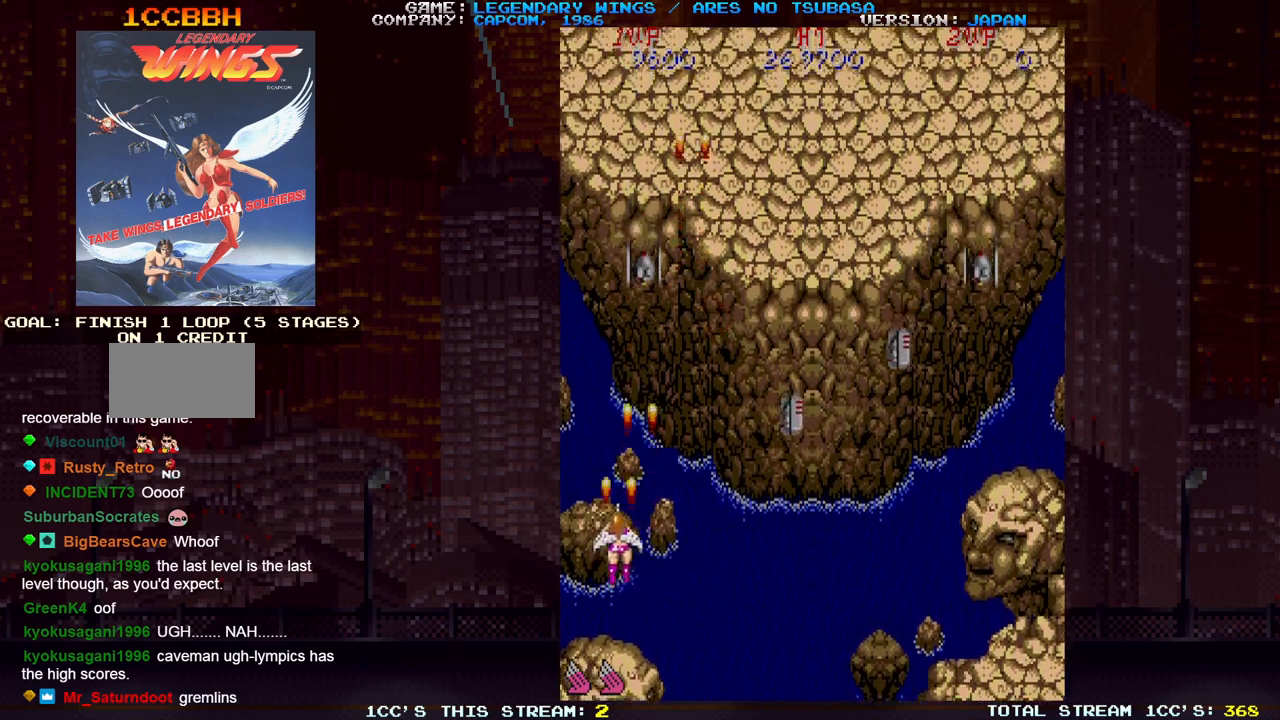
{"dt_ms": 500, "buttons": ["SQUARE"], "left_stick": "down-right", "events": [[50, "SQUARE", "up"], [83, "left_stick", "down-right"], [383, "SQUARE", "down"], [433, "SQUARE", "up"], [500, "SQUARE", "down"]]}
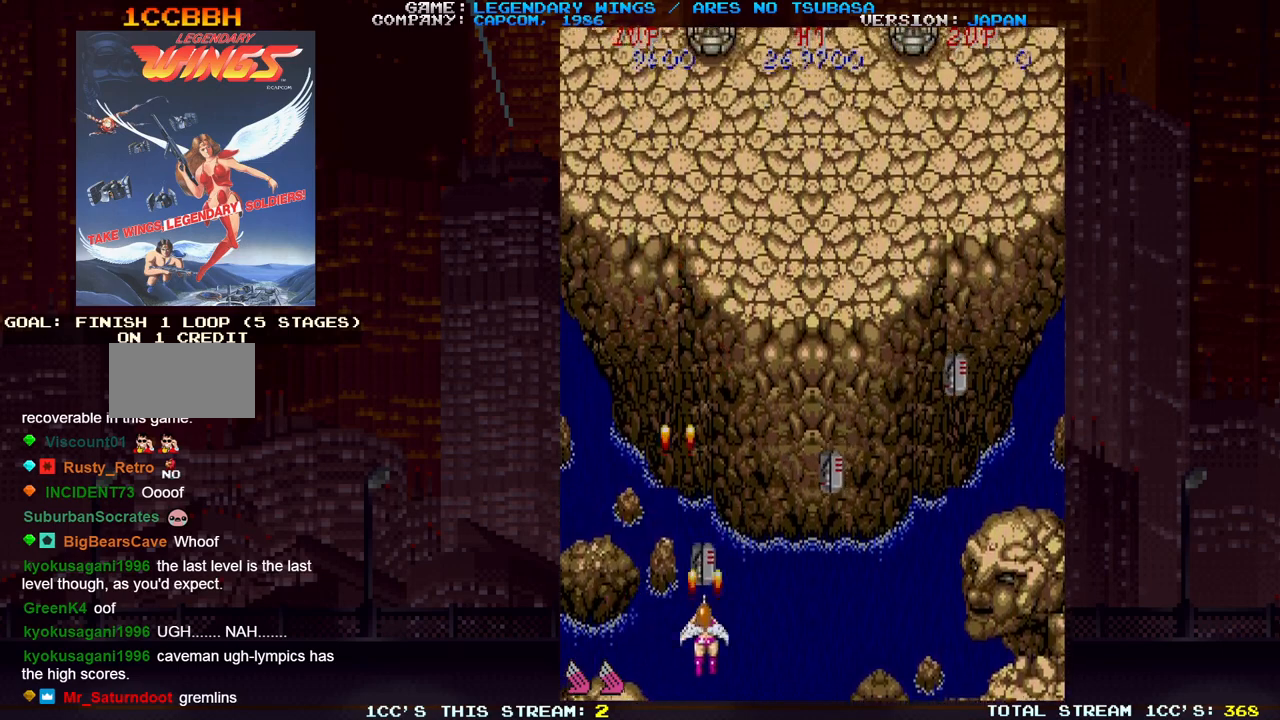
{"dt_ms": 500, "buttons": [], "left_stick": "left", "events": [[17, "SQUARE", "up"], [17, "left_stick", "right"], [67, "SQUARE", "down"], [117, "SQUARE", "up"], [183, "SQUARE", "down"], [217, "SQUARE", "up"], [233, "left_stick", "center"], [267, "SQUARE", "down"], [300, "left_stick", "left"], [317, "SQUARE", "up"], [367, "SQUARE", "down"], [417, "SQUARE", "up"], [450, "SQUARE", "down"], [500, "SQUARE", "up"]]}
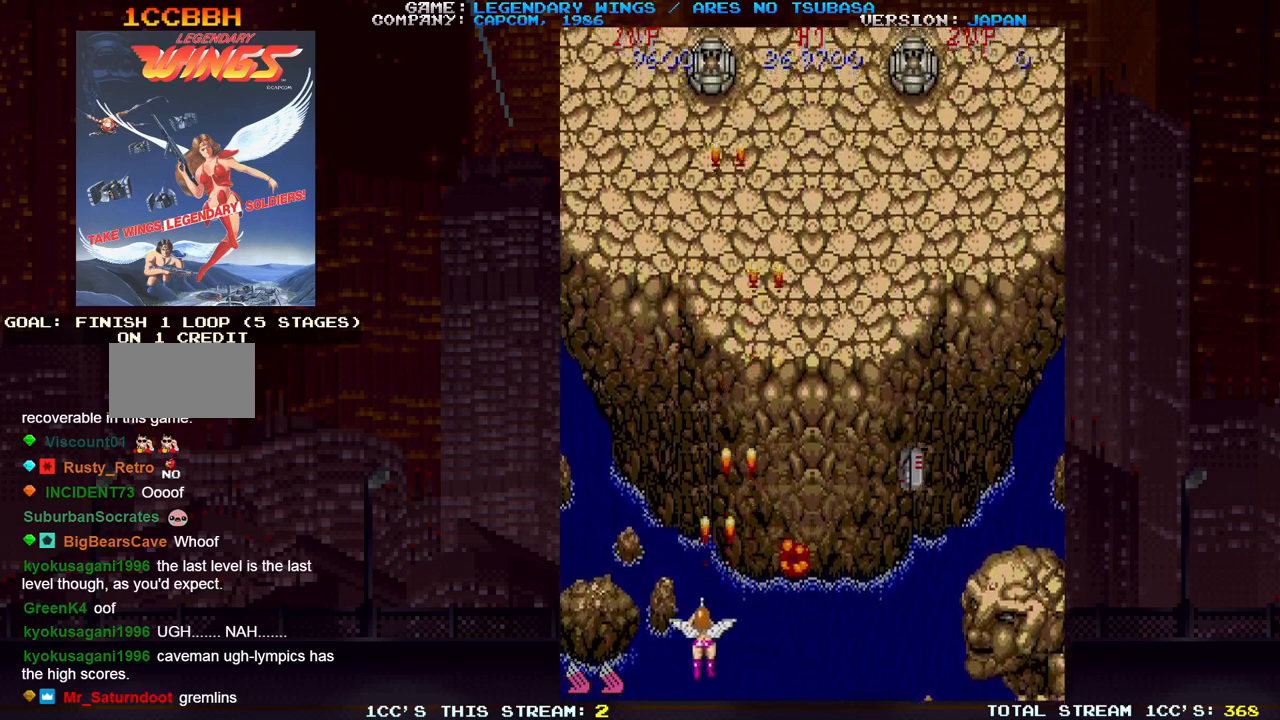
{"dt_ms": 500, "buttons": [], "left_stick": "up", "events": [[67, "left_stick", "up-left"], [167, "left_stick", "up"]]}
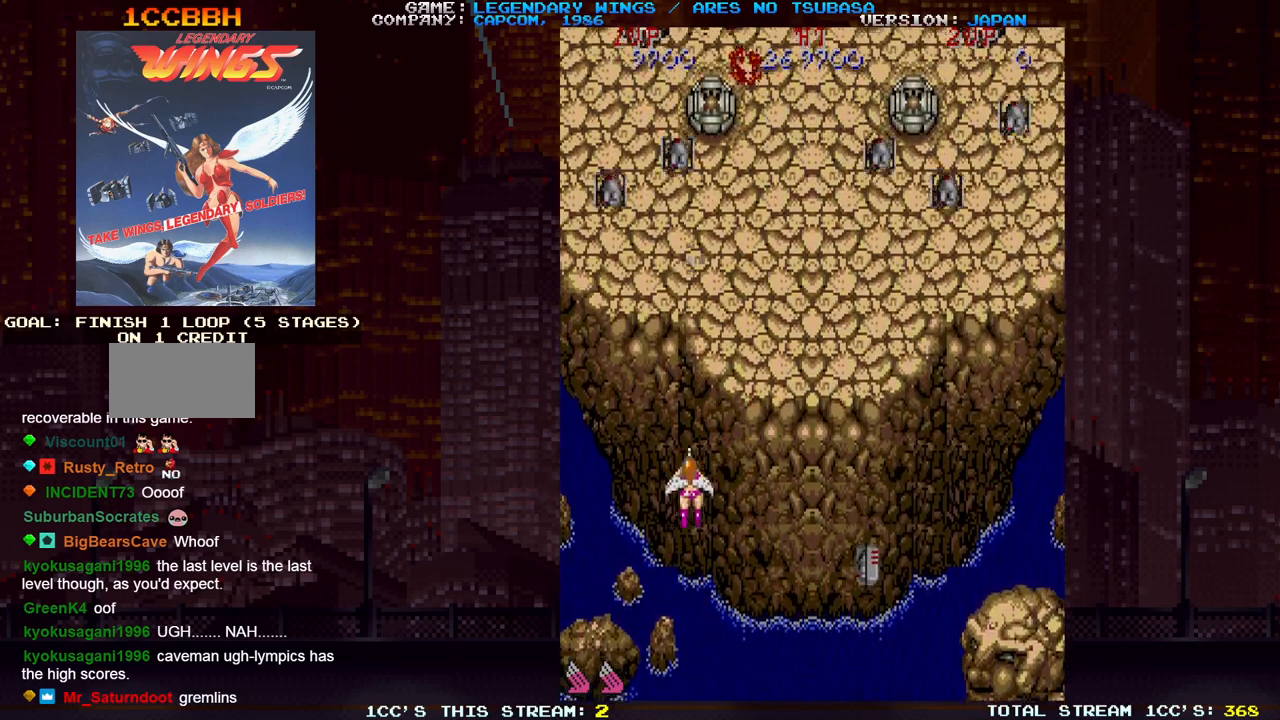
{"dt_ms": 500, "buttons": ["SQUARE"], "left_stick": "right", "events": [[133, "left_stick", "left"], [150, "SQUARE", "down"], [183, "left_stick", "down-left"], [233, "SQUARE", "up"], [333, "left_stick", "down-right"], [350, "SQUARE", "down"], [400, "SQUARE", "up"], [400, "left_stick", "right"], [467, "SQUARE", "down"]]}
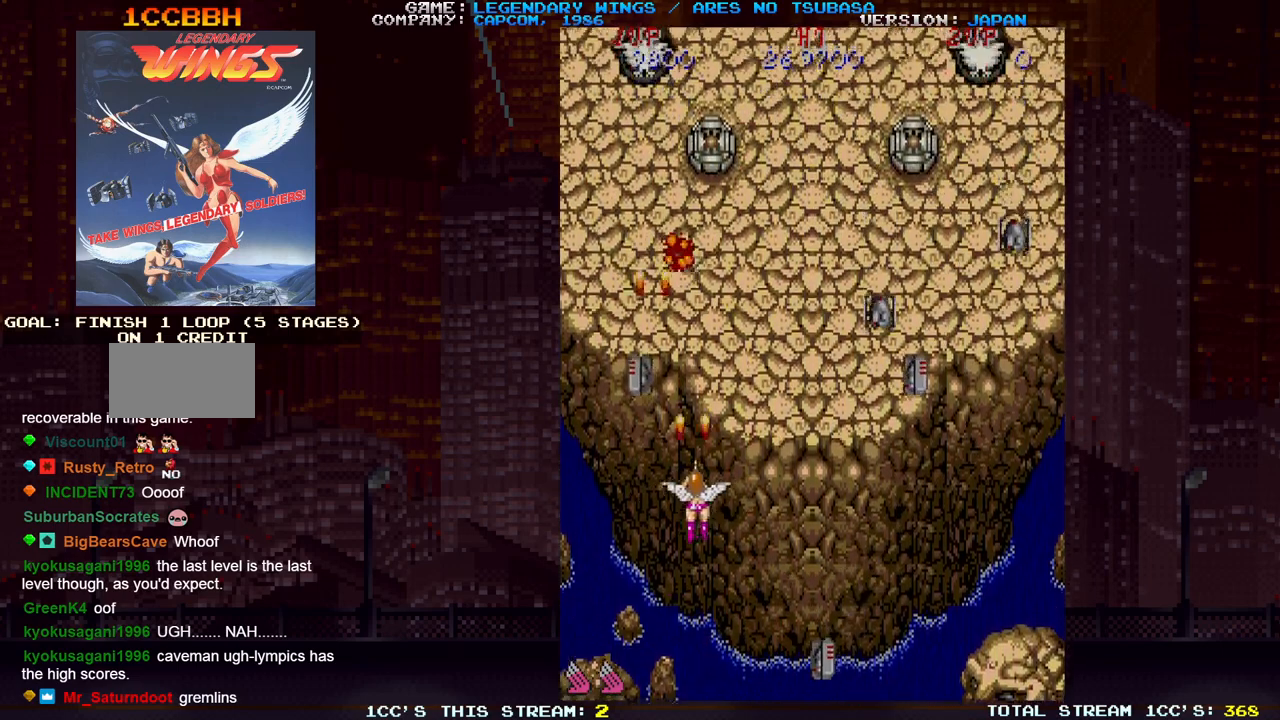
{"dt_ms": 500, "buttons": ["SQUARE"], "left_stick": "down-right", "events": [[17, "SQUARE", "up"], [50, "SQUARE", "down"], [50, "left_stick", "down-right"], [117, "SQUARE", "up"], [267, "SQUARE", "down"], [317, "SQUARE", "up"], [383, "SQUARE", "down"], [417, "SQUARE", "up"], [467, "SQUARE", "down"]]}
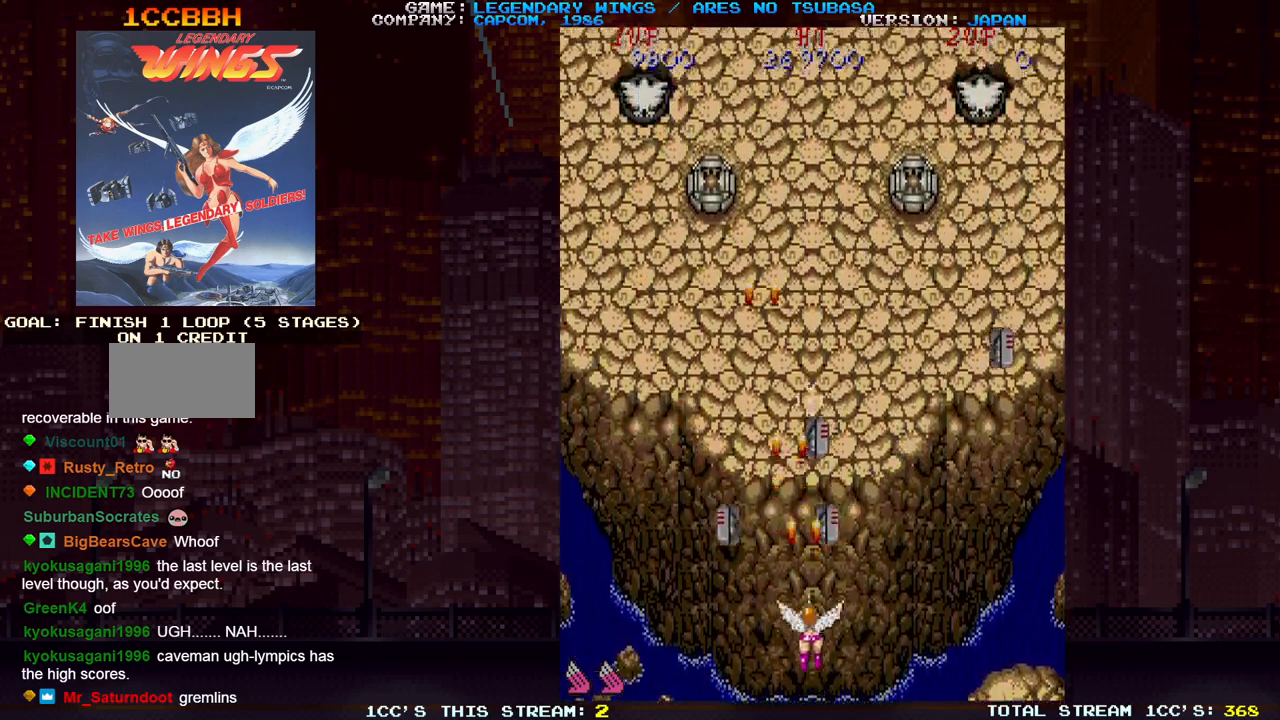
{"dt_ms": 500, "buttons": [], "left_stick": "left", "events": [[17, "SQUARE", "up"], [33, "left_stick", "right"], [67, "SQUARE", "down"], [117, "SQUARE", "up"], [150, "SQUARE", "down"], [200, "SQUARE", "up"], [367, "SQUARE", "down"], [417, "SQUARE", "up"], [450, "SQUARE", "down"], [450, "left_stick", "center"], [500, "SQUARE", "up"], [500, "left_stick", "left"]]}
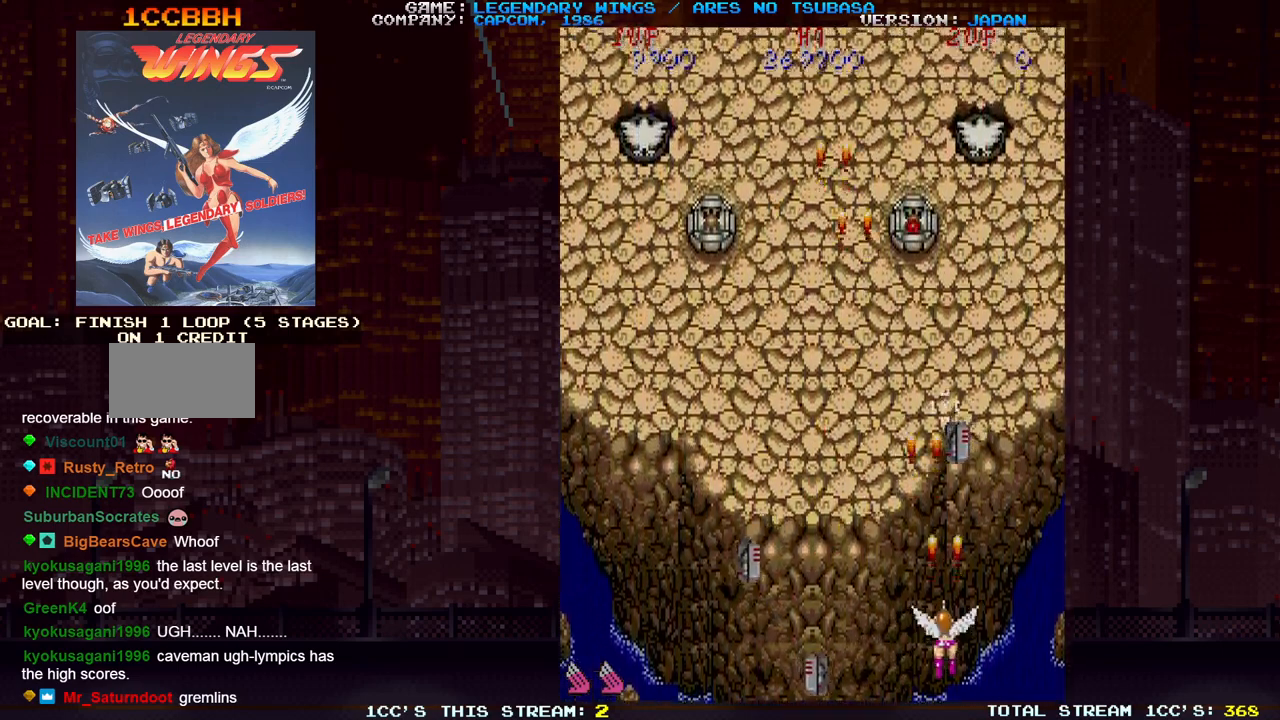
{"dt_ms": 500, "buttons": [], "left_stick": "down-left", "events": [[50, "SQUARE", "down"], [100, "SQUARE", "up"], [150, "left_stick", "up"], [383, "TRIANGLE", "down"], [383, "left_stick", "left"], [450, "TRIANGLE", "up"], [450, "left_stick", "down-left"]]}
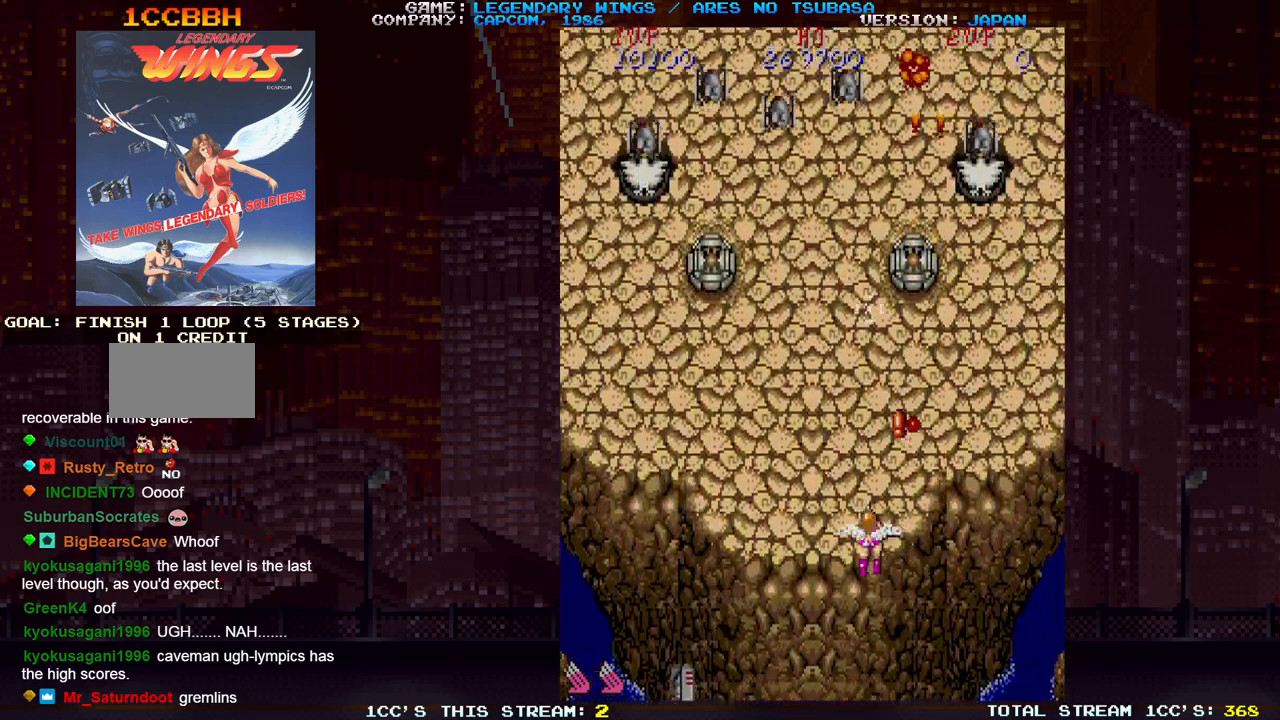
{"dt_ms": 500, "buttons": [], "left_stick": "up-left", "events": [[67, "left_stick", "left"], [400, "left_stick", "up-left"]]}
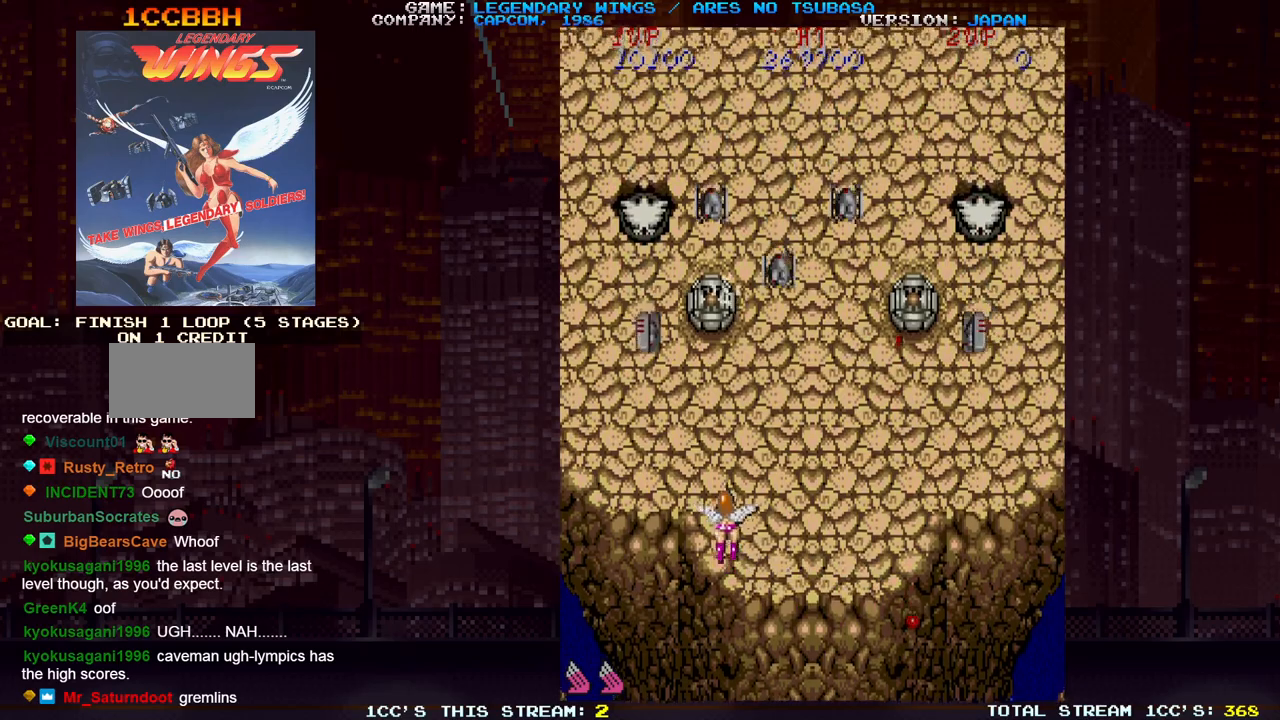
{"dt_ms": 500, "buttons": ["SQUARE"], "left_stick": "down-right", "events": [[33, "TRIANGLE", "down"], [50, "SQUARE", "down"], [67, "SQUARE", "up"], [67, "TRIANGLE", "up"], [67, "left_stick", "down"], [150, "SQUARE", "down"], [150, "TRIANGLE", "down"], [217, "SQUARE", "up"], [233, "TRIANGLE", "up"], [233, "left_stick", "center"], [283, "SQUARE", "down"], [300, "TRIANGLE", "down"], [383, "SQUARE", "up"], [383, "TRIANGLE", "up"], [383, "left_stick", "down-right"], [467, "SQUARE", "down"], [483, "TRIANGLE", "down"], [500, "TRIANGLE", "up"]]}
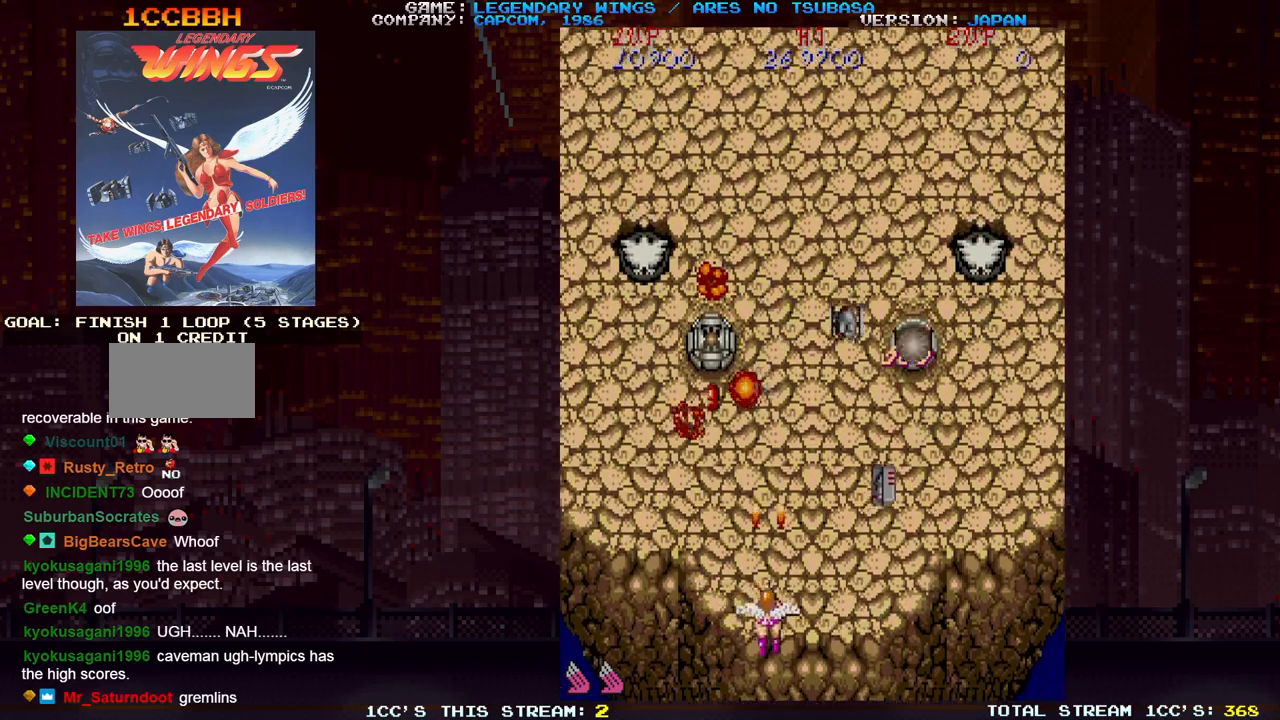
{"dt_ms": 500, "buttons": [], "left_stick": "up-left", "events": [[17, "left_stick", "left"], [33, "SQUARE", "up"], [150, "SQUARE", "down"], [167, "left_stick", "center"], [200, "SQUARE", "up"], [250, "left_stick", "left"], [317, "left_stick", "up-left"]]}
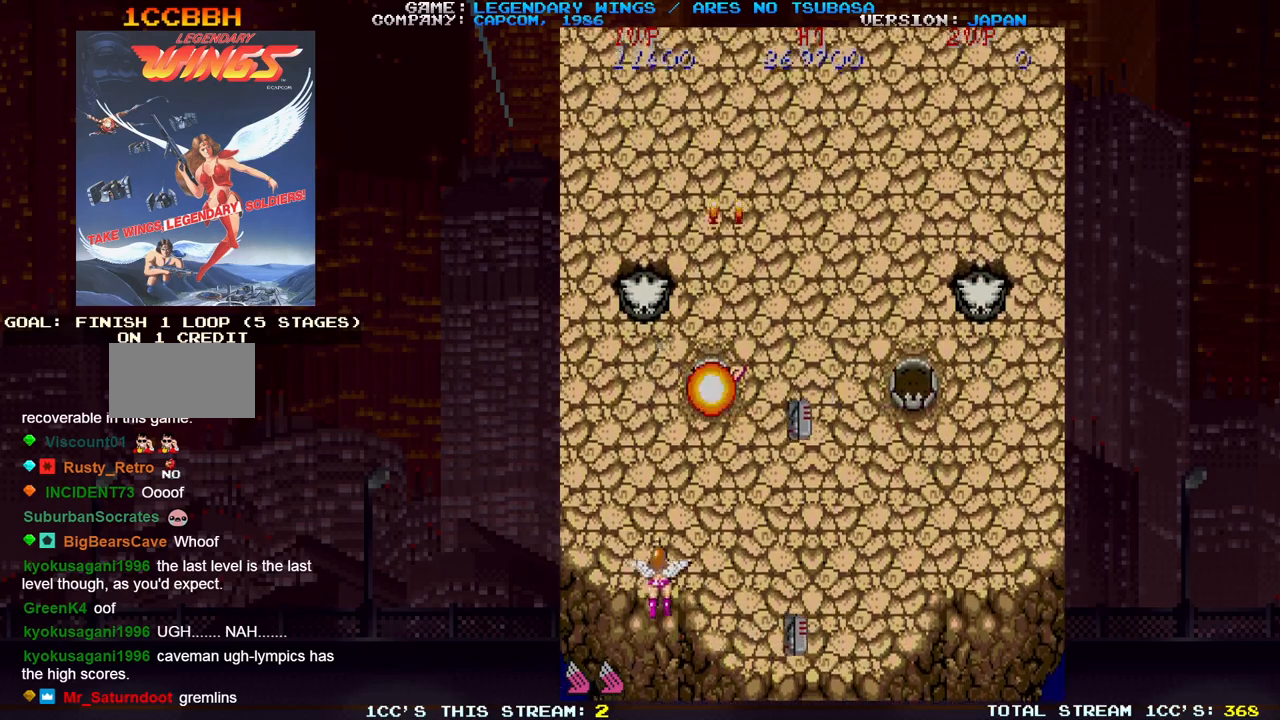
{"dt_ms": 500, "buttons": [], "left_stick": "up", "events": [[133, "SQUARE", "down"], [133, "TRIANGLE", "down"], [133, "left_stick", "center"], [200, "SQUARE", "up"], [200, "TRIANGLE", "up"], [283, "left_stick", "up"]]}
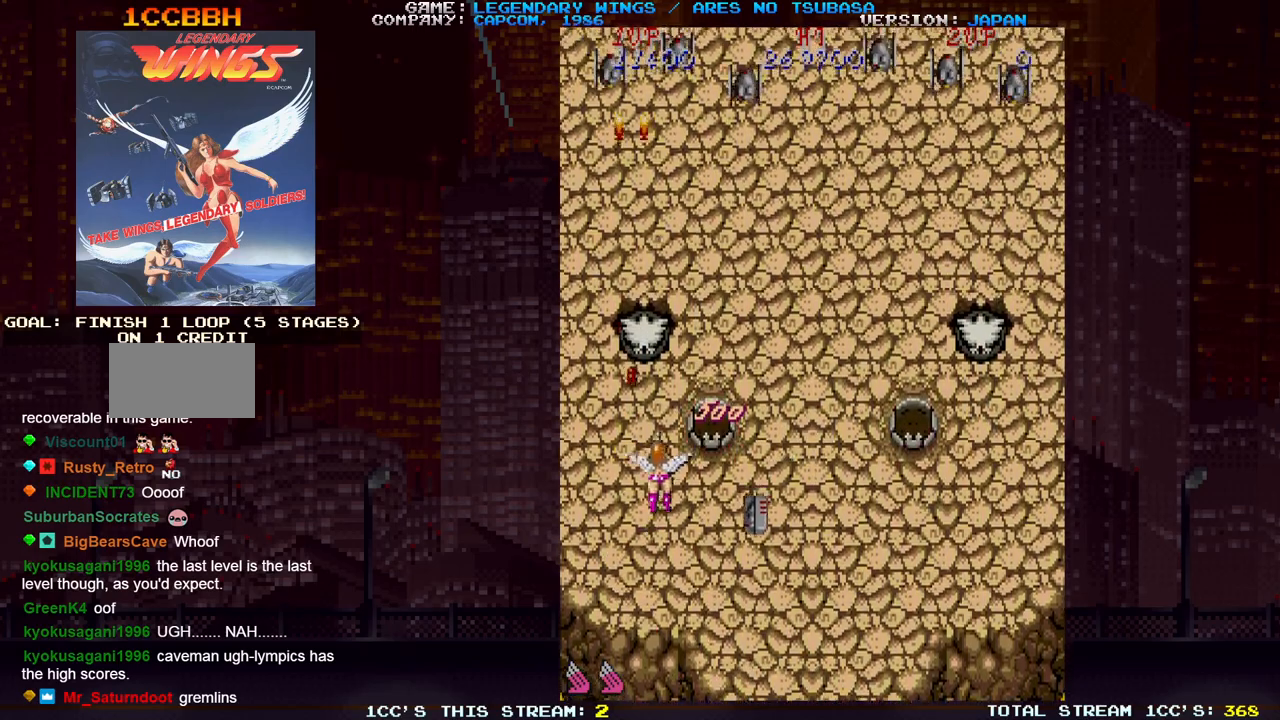
{"dt_ms": 500, "buttons": ["SQUARE"], "left_stick": "down-right", "events": [[133, "left_stick", "right"], [183, "left_stick", "down-right"], [267, "SQUARE", "down"], [350, "SQUARE", "up"], [467, "SQUARE", "down"]]}
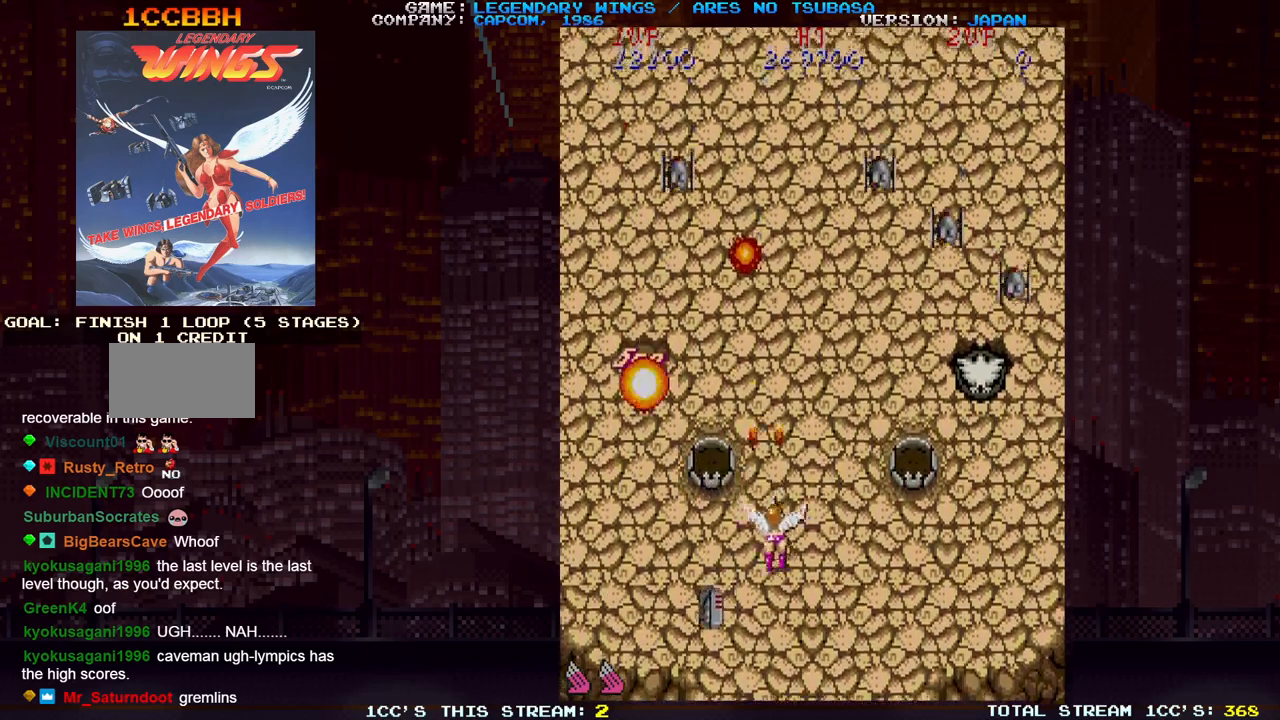
{"dt_ms": 500, "buttons": [], "left_stick": "down-right"}
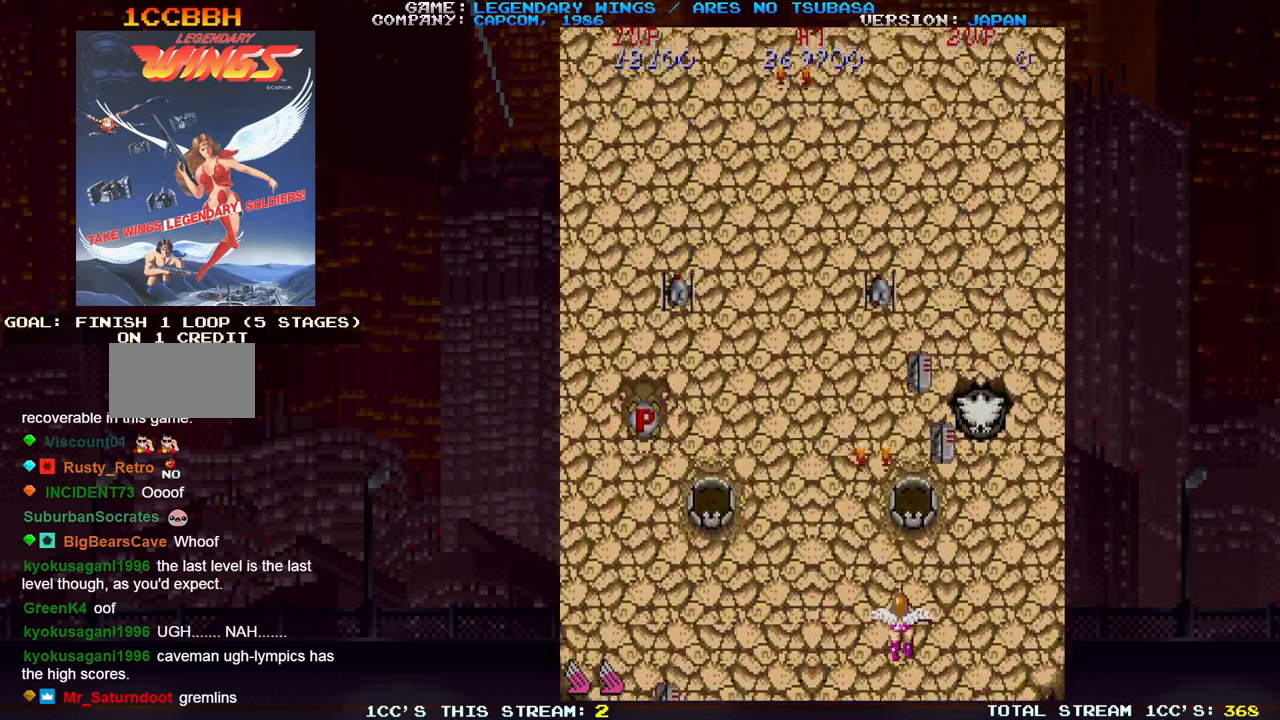
{"dt_ms": 500, "buttons": ["SQUARE"], "left_stick": "left", "events": [[17, "SQUARE", "down"], [50, "SQUARE", "up"], [83, "SQUARE", "down"], [133, "SQUARE", "up"], [133, "left_stick", "down-left"], [183, "left_stick", "left"], [250, "SQUARE", "down"], [317, "SQUARE", "up"], [400, "SQUARE", "down"], [450, "SQUARE", "up"], [467, "SQUARE", "down"]]}
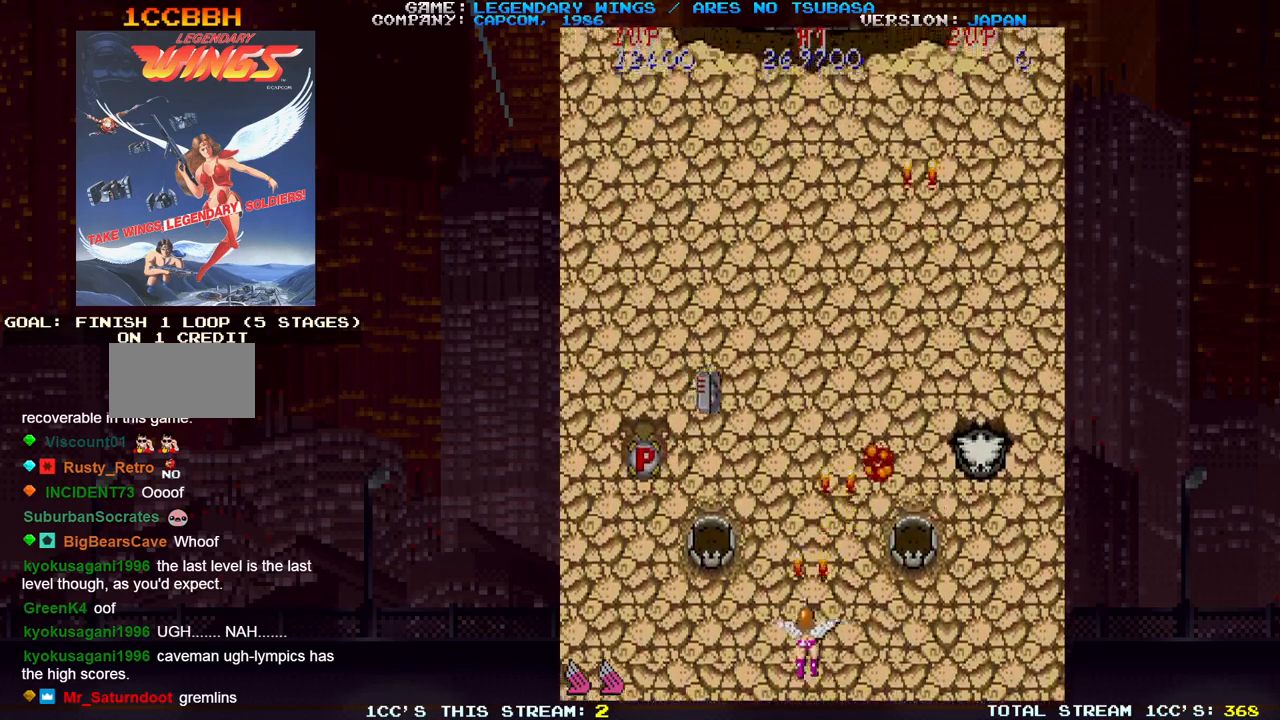
{"dt_ms": 500, "buttons": [], "left_stick": "up-left", "events": [[17, "SQUARE", "up"], [100, "SQUARE", "down"], [150, "SQUARE", "up"], [183, "SQUARE", "down"], [250, "SQUARE", "up"], [300, "SQUARE", "down"], [333, "left_stick", "up-left"], [350, "SQUARE", "up"], [383, "SQUARE", "down"], [450, "SQUARE", "up"]]}
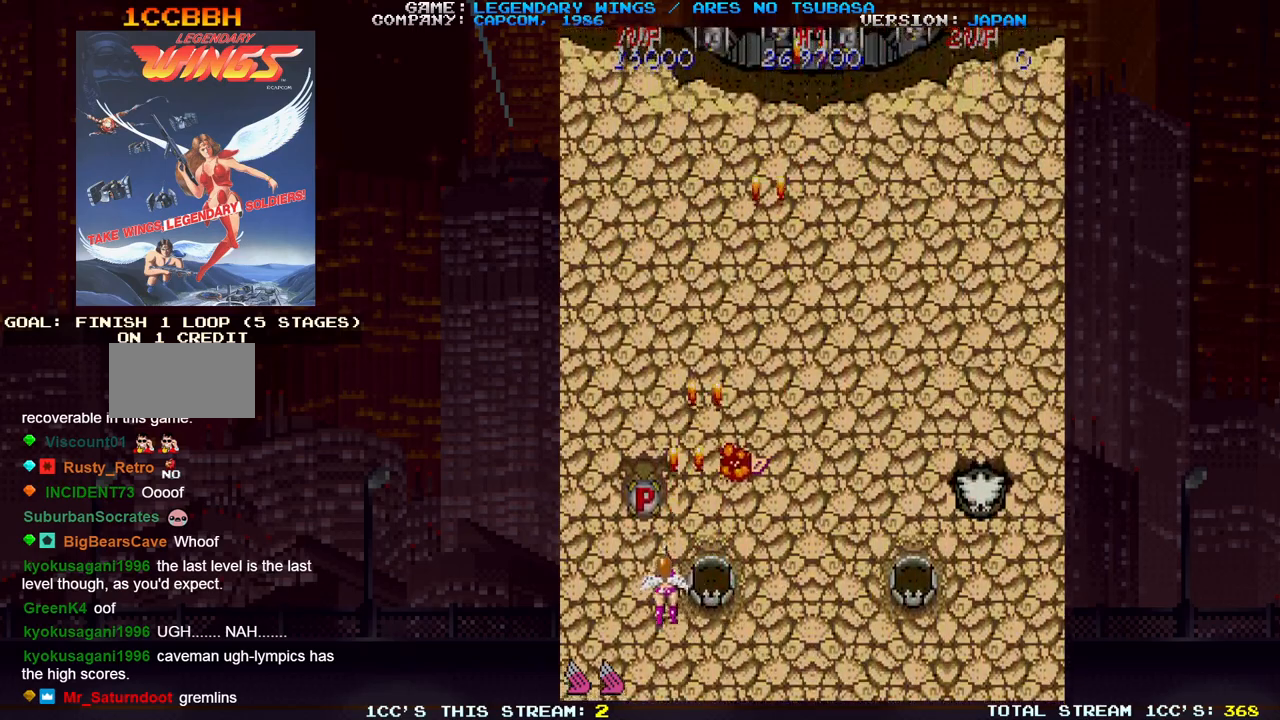
{"dt_ms": 500, "buttons": [], "left_stick": "left", "events": [[283, "left_stick", "right"], [383, "left_stick", "down"], [433, "SQUARE", "down"], [450, "left_stick", "left"], [483, "SQUARE", "up"]]}
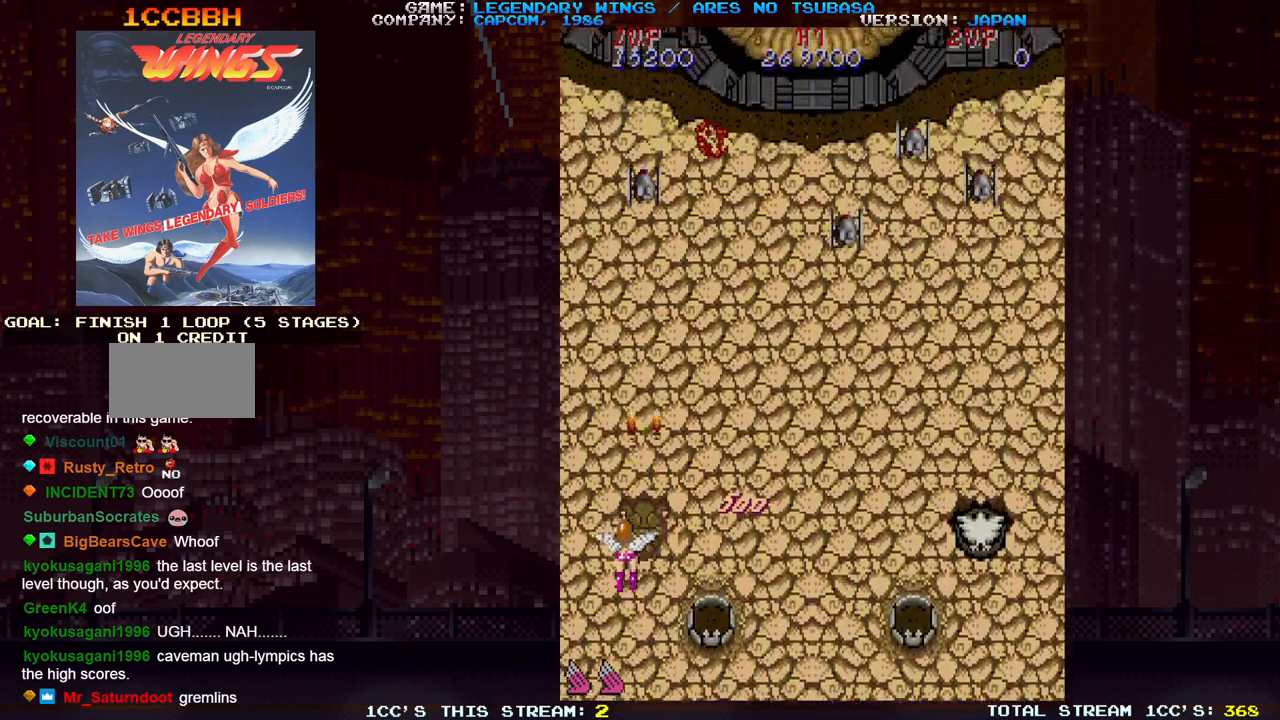
{"dt_ms": 500, "buttons": [], "left_stick": "down-right", "events": [[17, "left_stick", "center"], [33, "SQUARE", "down"], [67, "left_stick", "right"], [83, "SQUARE", "up"], [117, "SQUARE", "down"], [167, "SQUARE", "up"], [233, "SQUARE", "down"], [283, "SQUARE", "up"], [333, "SQUARE", "down"], [383, "SQUARE", "up"], [400, "left_stick", "down-right"]]}
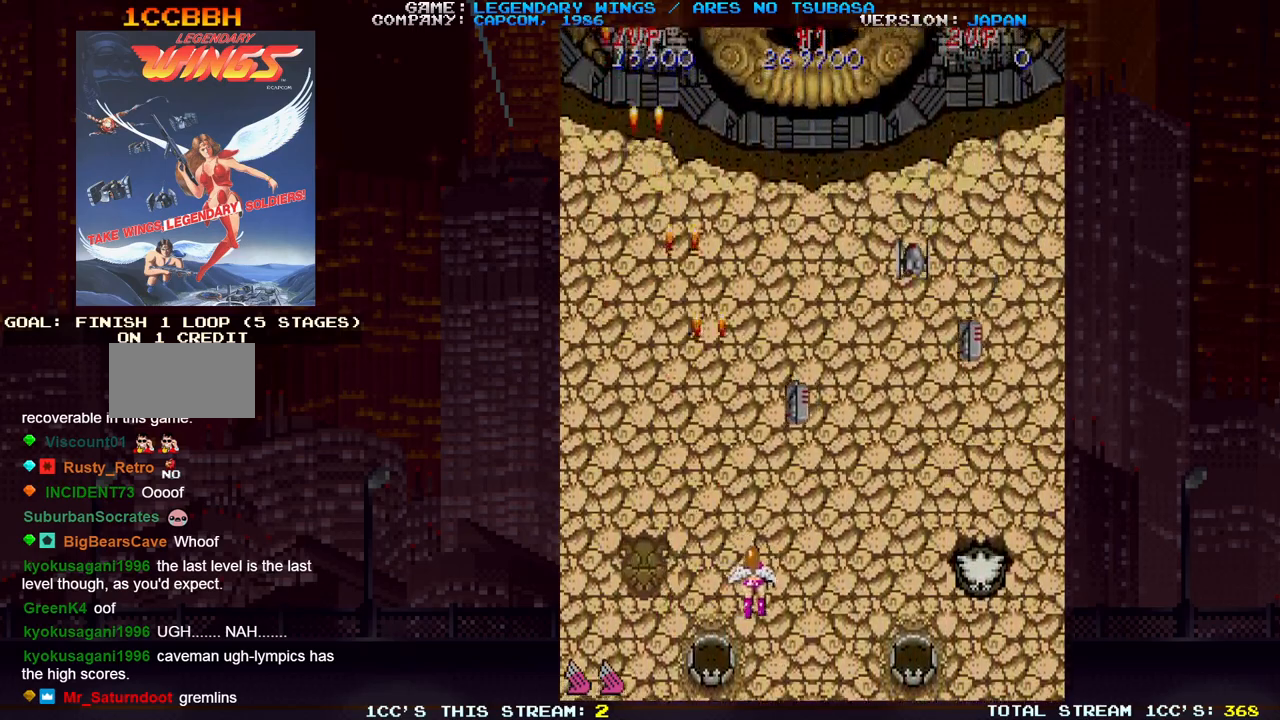
{"dt_ms": 1000, "buttons": [], "left_stick": "left"}
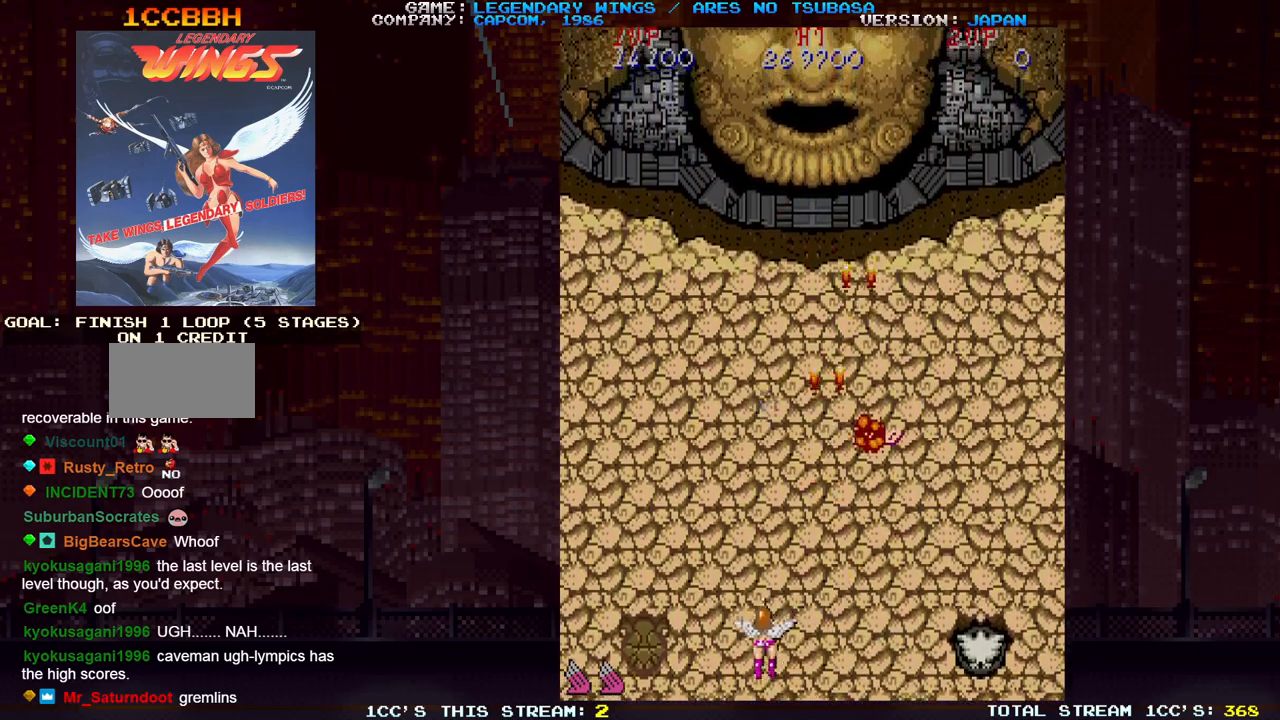
{"dt_ms": 500, "buttons": ["SQUARE"], "left_stick": "center", "events": [[400, "left_stick", "center"], [500, "SQUARE", "down"]]}
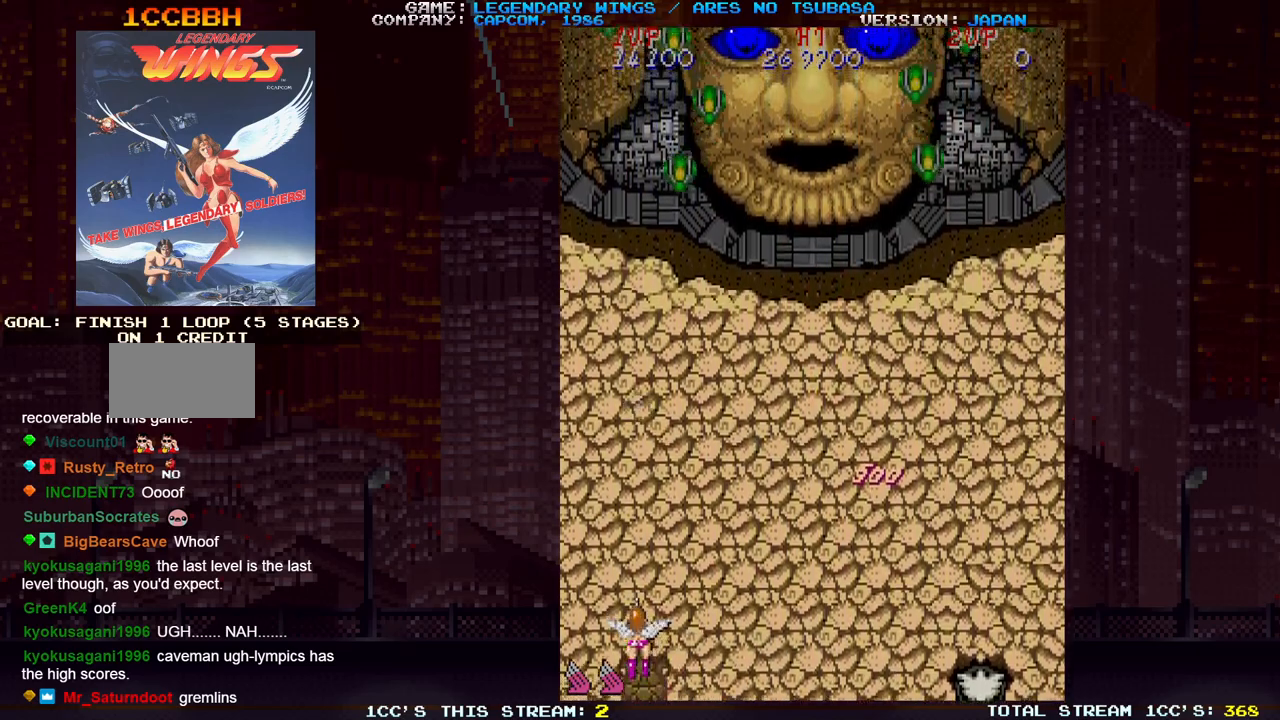
{"dt_ms": 500, "buttons": ["SQUARE"], "left_stick": "center", "events": [[50, "SQUARE", "up"], [100, "SQUARE", "down"], [150, "SQUARE", "up"], [167, "SQUARE", "down"], [200, "SQUARE", "up"], [250, "SQUARE", "down"], [300, "SQUARE", "up"], [333, "SQUARE", "down"], [350, "SQUARE", "up"], [417, "SQUARE", "down"], [450, "SQUARE", "up"], [500, "SQUARE", "down"]]}
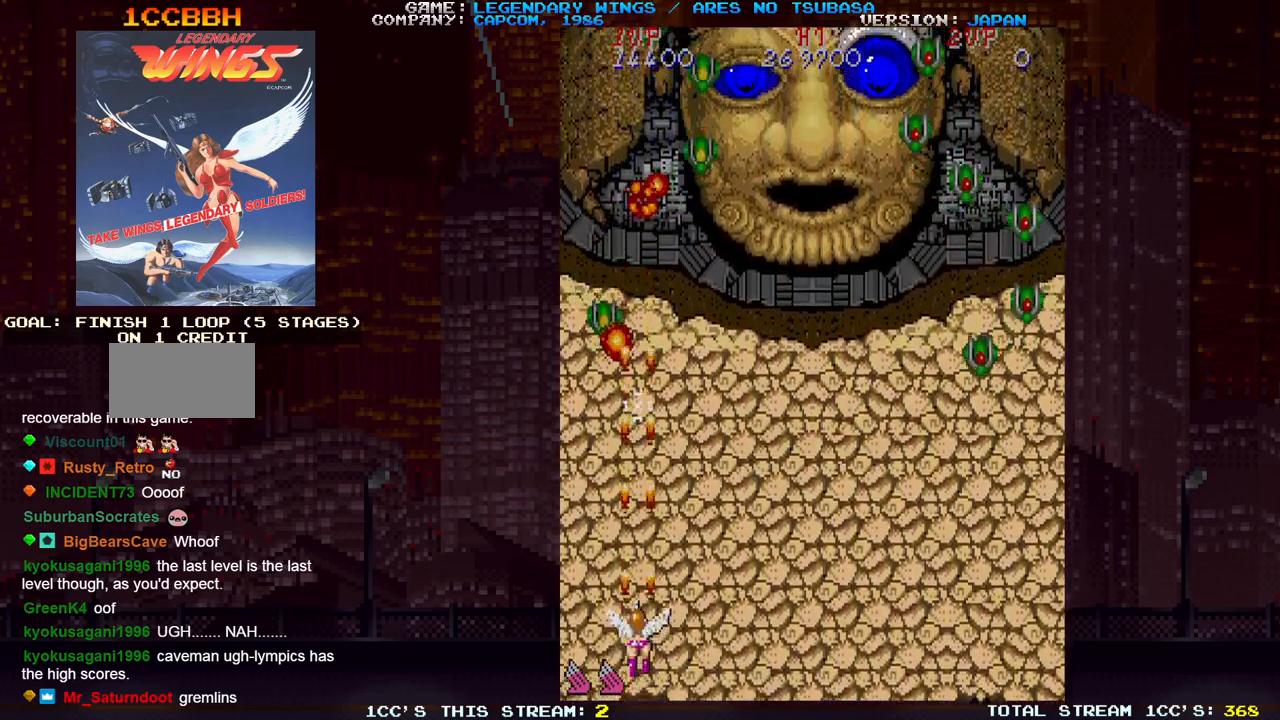
{"dt_ms": 500, "buttons": [], "left_stick": "center", "events": [[33, "SQUARE", "up"], [67, "SQUARE", "down"], [100, "SQUARE", "up"], [150, "SQUARE", "down"], [183, "SQUARE", "up"], [233, "SQUARE", "down"], [267, "SQUARE", "up"], [317, "SQUARE", "down"], [333, "SQUARE", "up"], [383, "SQUARE", "down"], [417, "SQUARE", "up"], [467, "SQUARE", "down"], [483, "SQUARE", "up"]]}
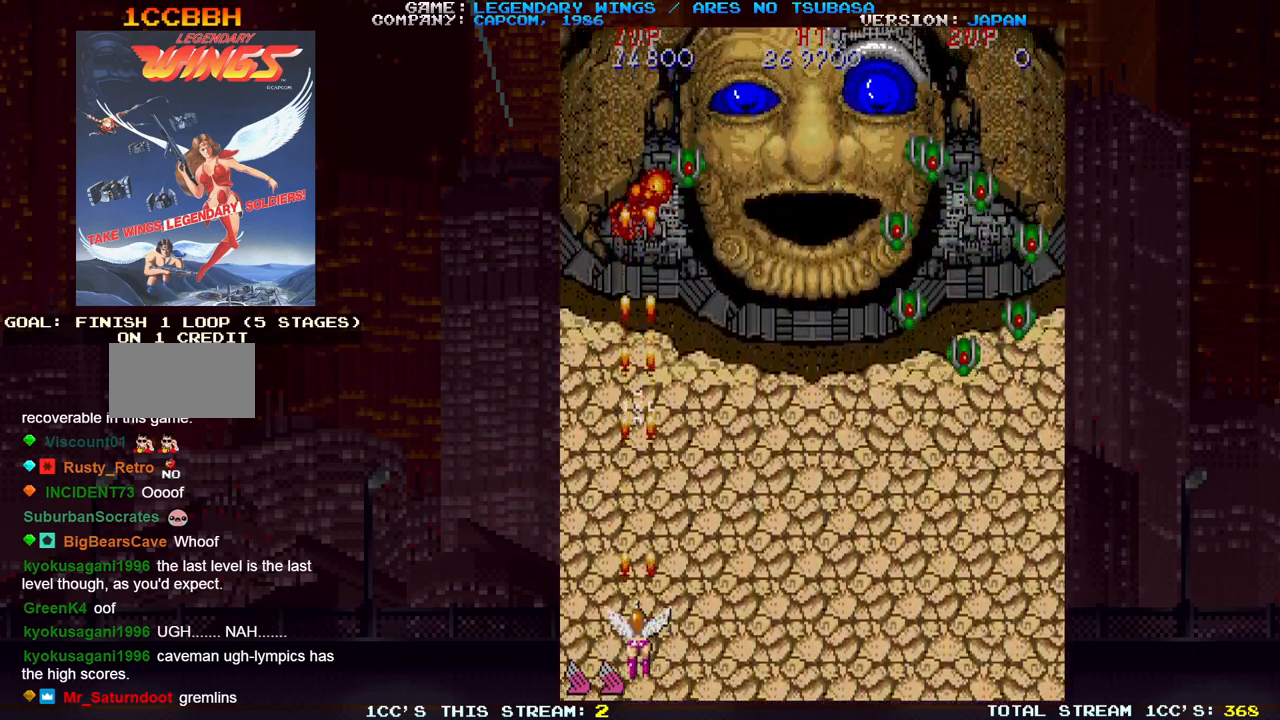
{"dt_ms": 500, "buttons": [], "left_stick": "center", "events": [[33, "SQUARE", "down"], [67, "SQUARE", "up"], [117, "SQUARE", "down"], [150, "SQUARE", "up"], [183, "SQUARE", "down"], [233, "SQUARE", "up"], [283, "SQUARE", "down"], [317, "SQUARE", "up"], [350, "SQUARE", "down"], [400, "SQUARE", "up"], [433, "SQUARE", "down"], [483, "SQUARE", "up"]]}
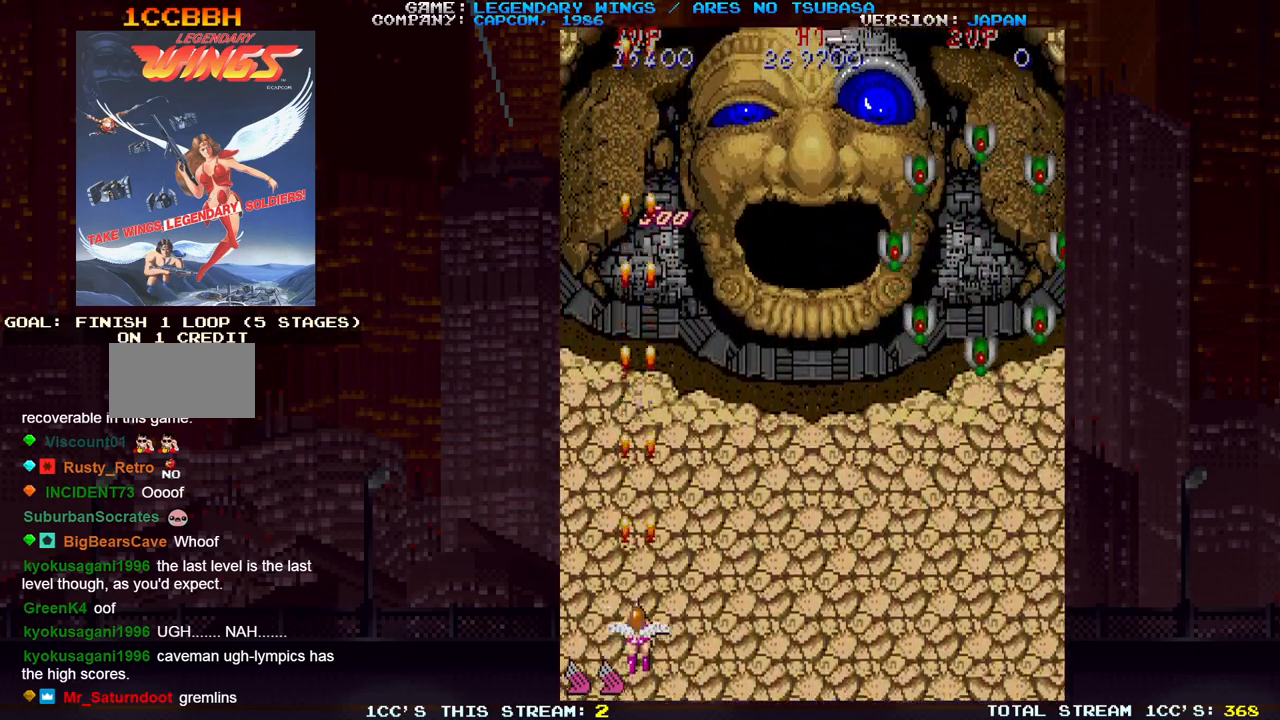
{"dt_ms": 500, "buttons": [], "left_stick": "center", "events": [[33, "SQUARE", "down"], [50, "SQUARE", "up"], [117, "SQUARE", "down"], [150, "SQUARE", "up"], [183, "SQUARE", "down"], [233, "SQUARE", "up"], [267, "SQUARE", "down"], [317, "SQUARE", "up"], [350, "SQUARE", "down"], [400, "SQUARE", "up"], [450, "SQUARE", "down"], [483, "SQUARE", "up"]]}
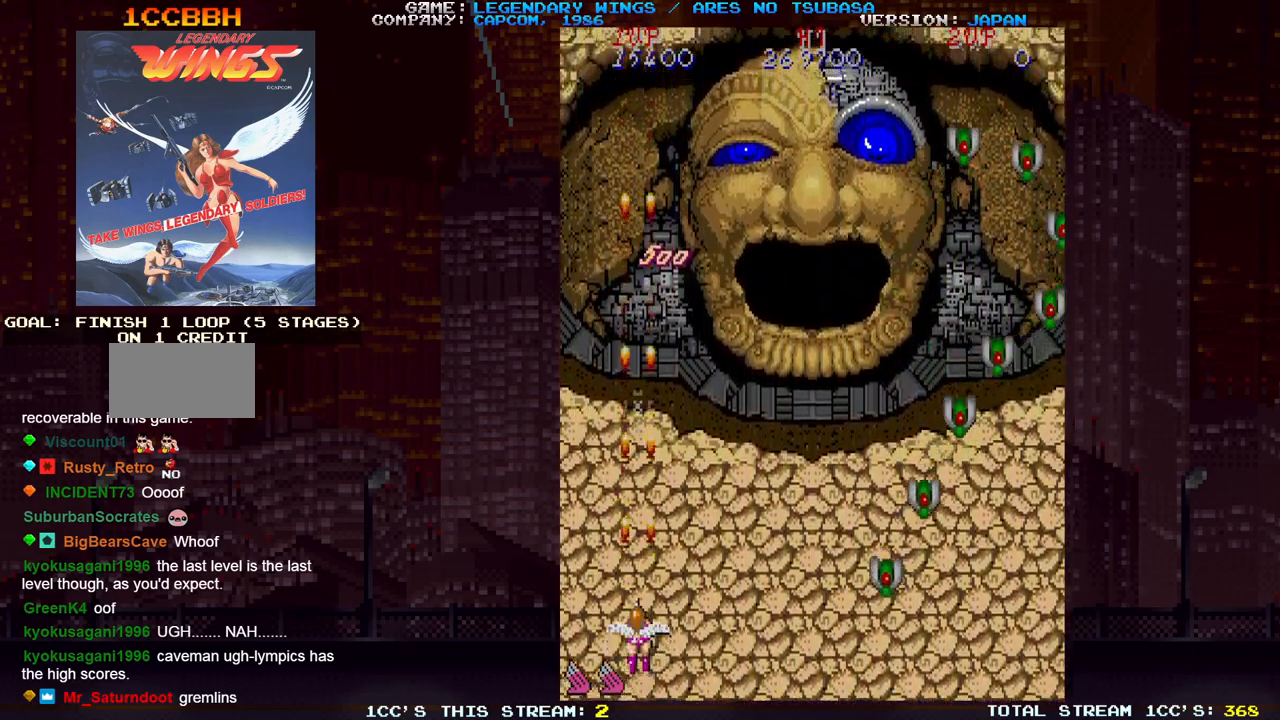
{"dt_ms": 500, "buttons": [], "left_stick": "center", "events": [[33, "SQUARE", "down"], [67, "SQUARE", "up"], [100, "SQUARE", "down"], [150, "SQUARE", "up"], [200, "SQUARE", "down"], [250, "SQUARE", "up"], [283, "SQUARE", "down"], [317, "SQUARE", "up"], [367, "SQUARE", "down"], [400, "SQUARE", "up"], [433, "SQUARE", "down"], [483, "SQUARE", "up"]]}
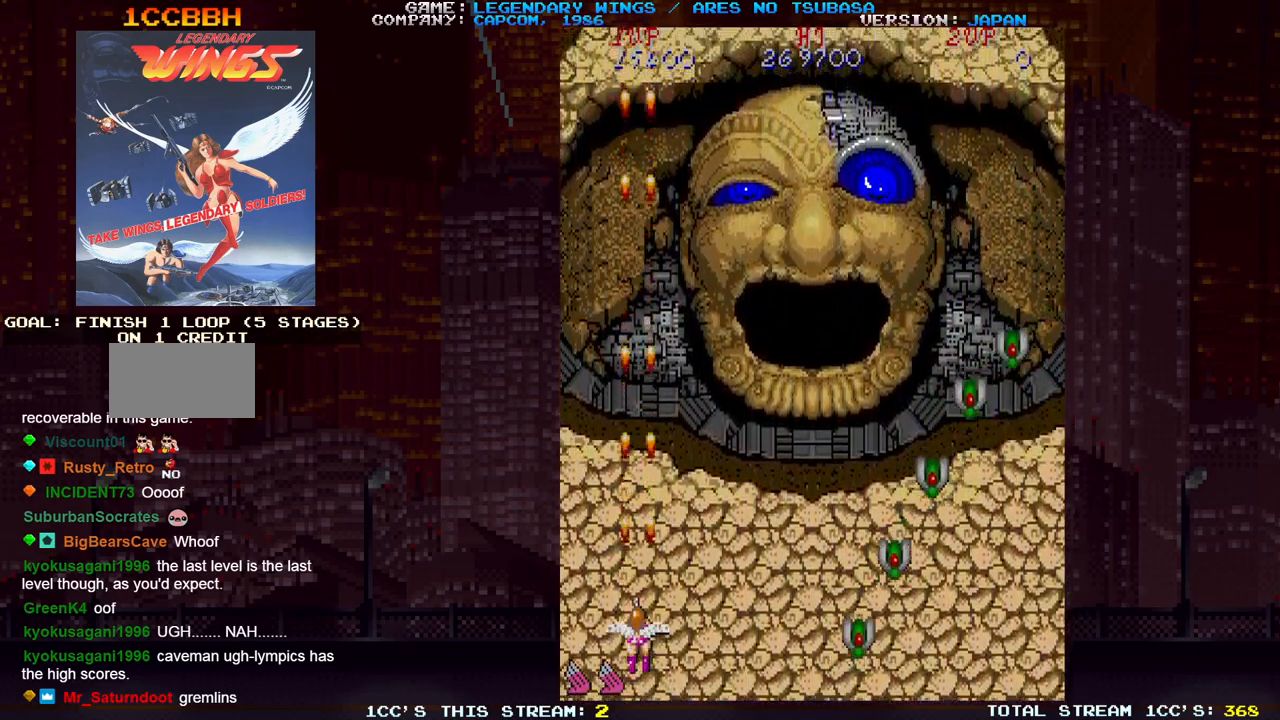
{"dt_ms": 500, "buttons": [], "left_stick": "center", "events": [[17, "SQUARE", "down"], [67, "SQUARE", "up"], [117, "SQUARE", "down"], [150, "SQUARE", "up"], [183, "SQUARE", "down"], [233, "SQUARE", "up"], [283, "SQUARE", "down"], [317, "SQUARE", "up"], [350, "SQUARE", "down"], [400, "SQUARE", "up"], [433, "SQUARE", "down"], [467, "SQUARE", "up"]]}